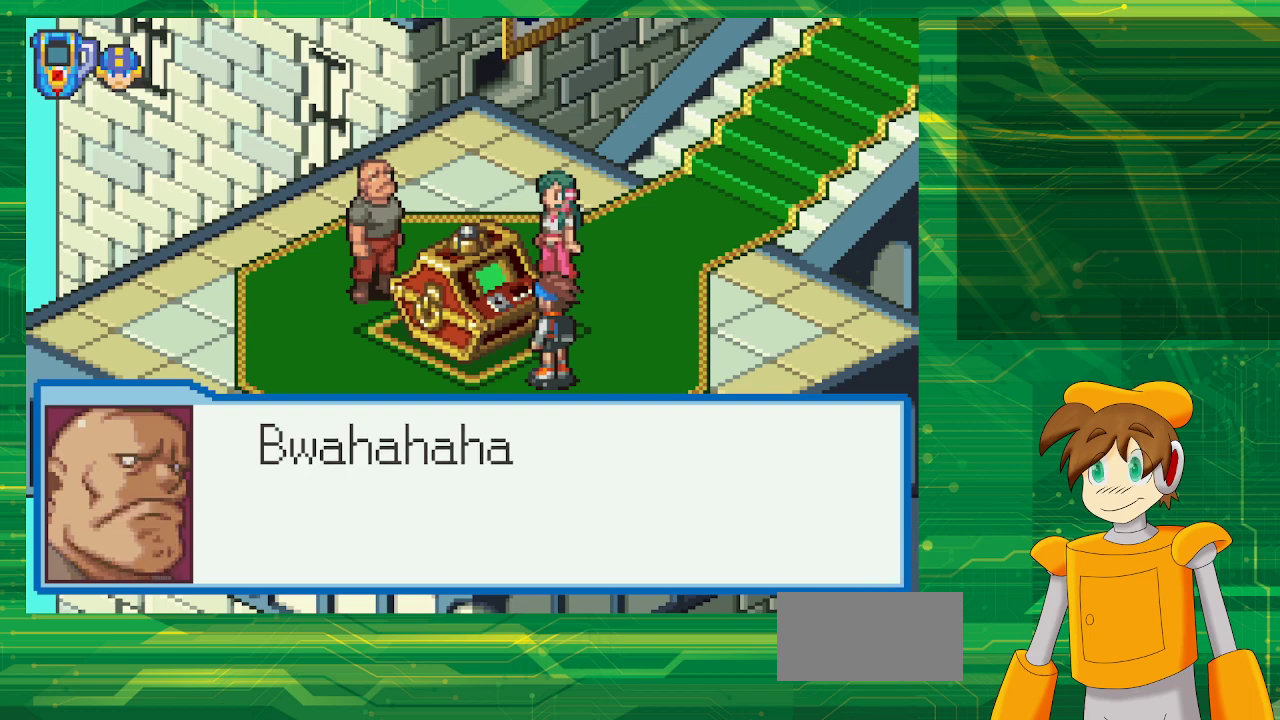
Gameplay with a controller (Nintendo layout); each line is a JSON object with the inputs held at the frame after it. "events" lists button and stick changes between this image and that frame as [ms after this image, input, new state], when the widget could be followed in between. Not read: L3 R3.
{"buttons": [], "events": []}
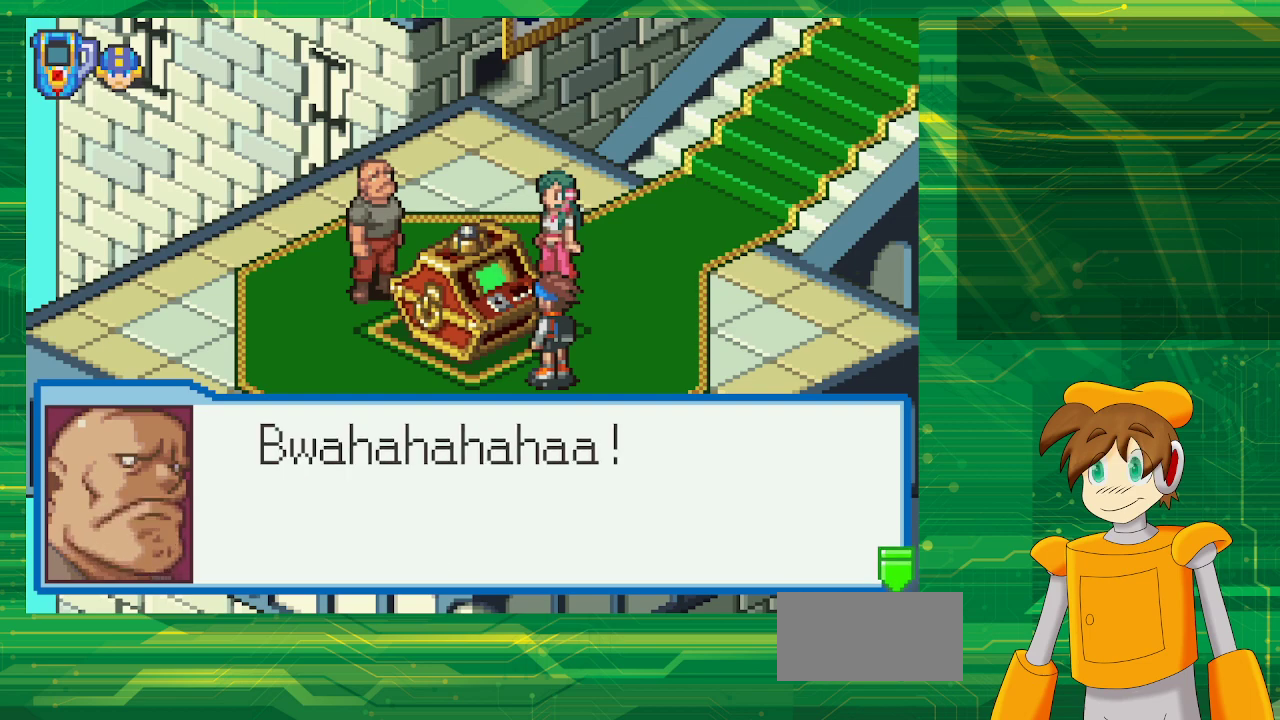
{"buttons": ["A"], "events": [[367, "A", "down"]]}
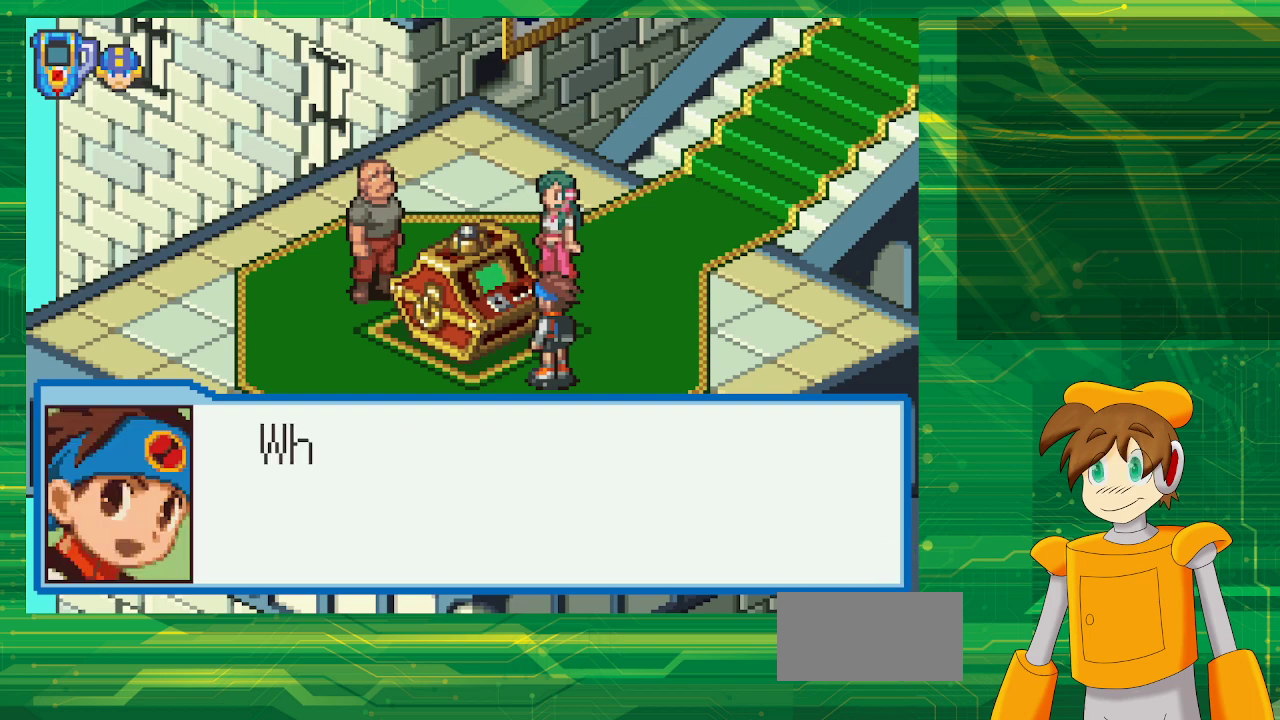
{"buttons": [], "events": [[33, "A", "up"]]}
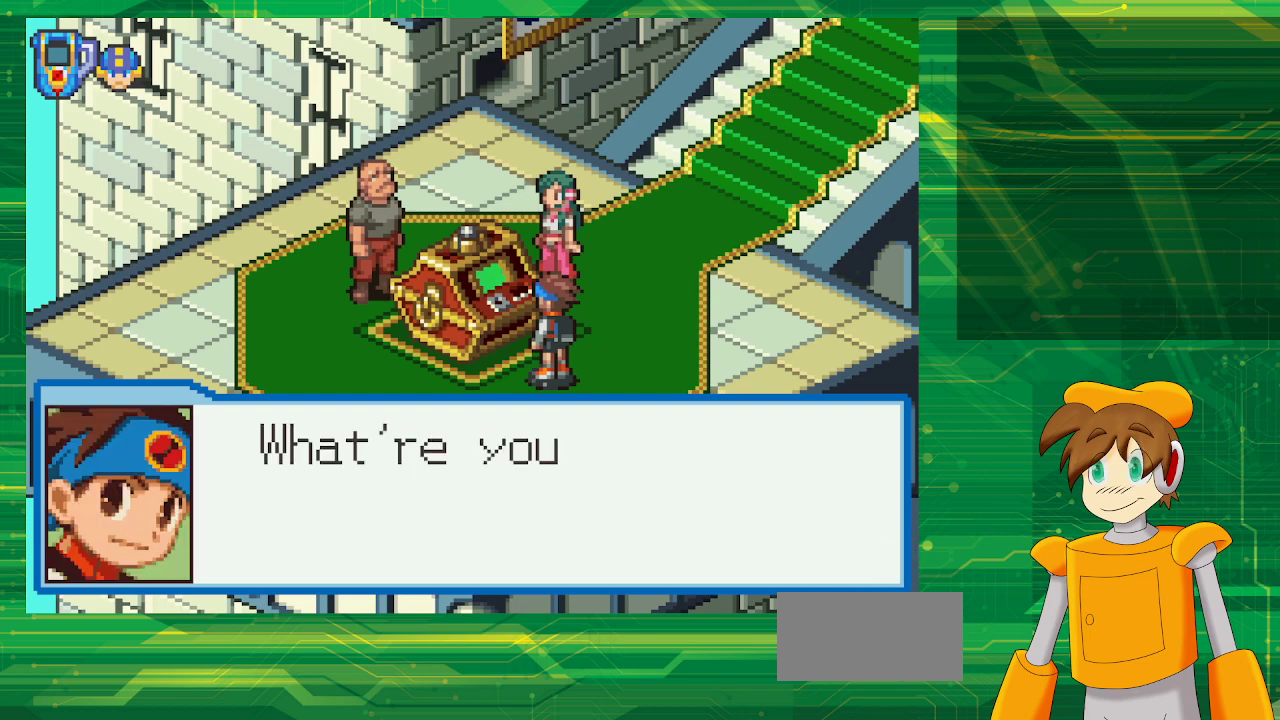
{"buttons": [], "events": []}
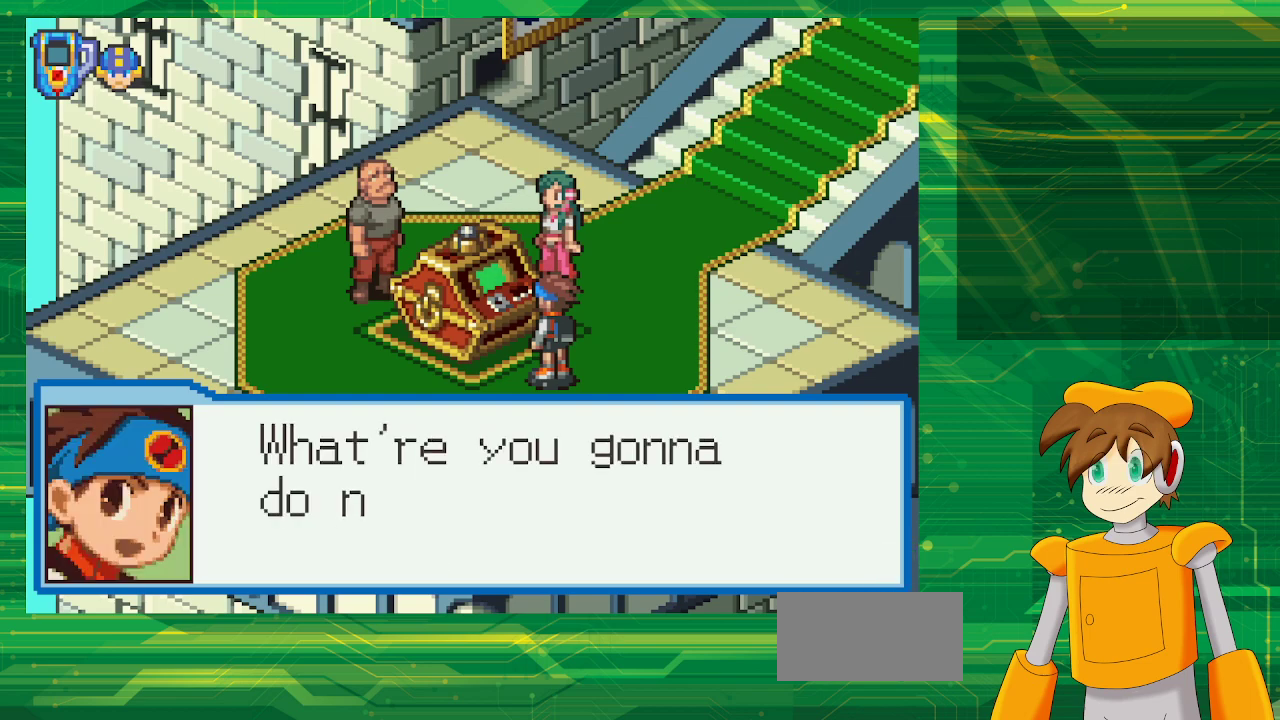
{"buttons": [], "events": []}
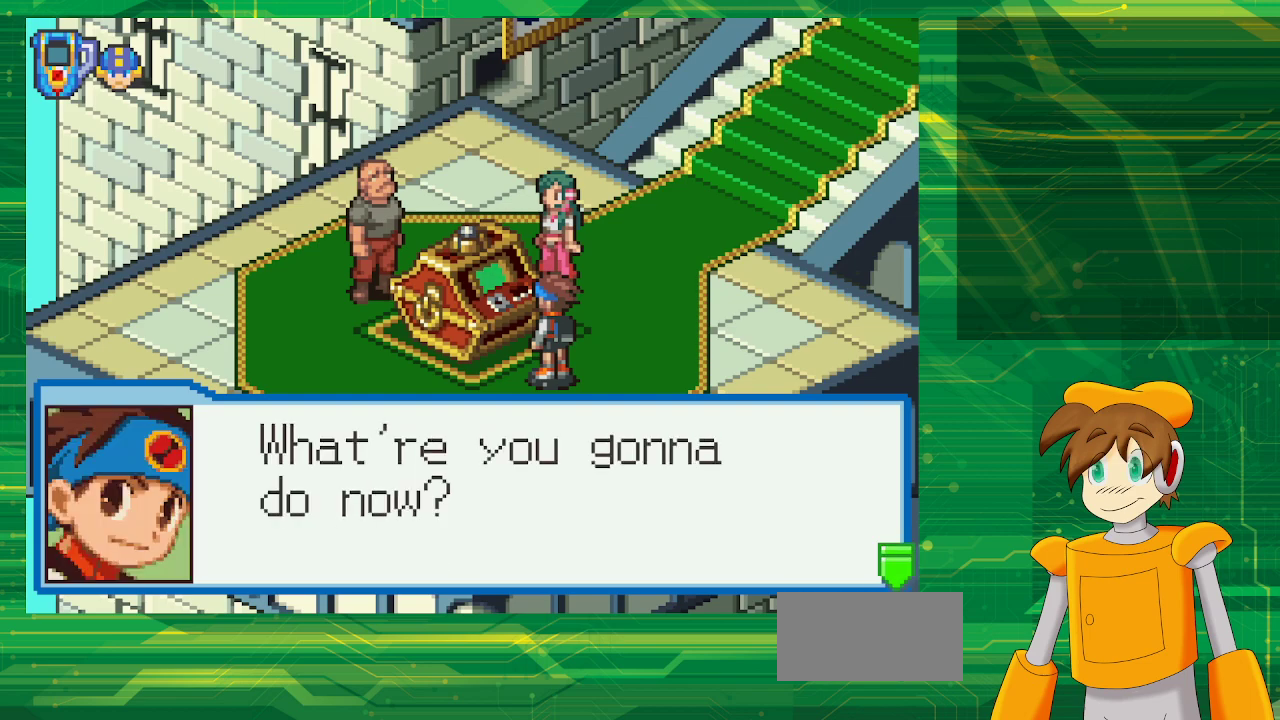
{"buttons": ["A"], "events": [[350, "A", "down"]]}
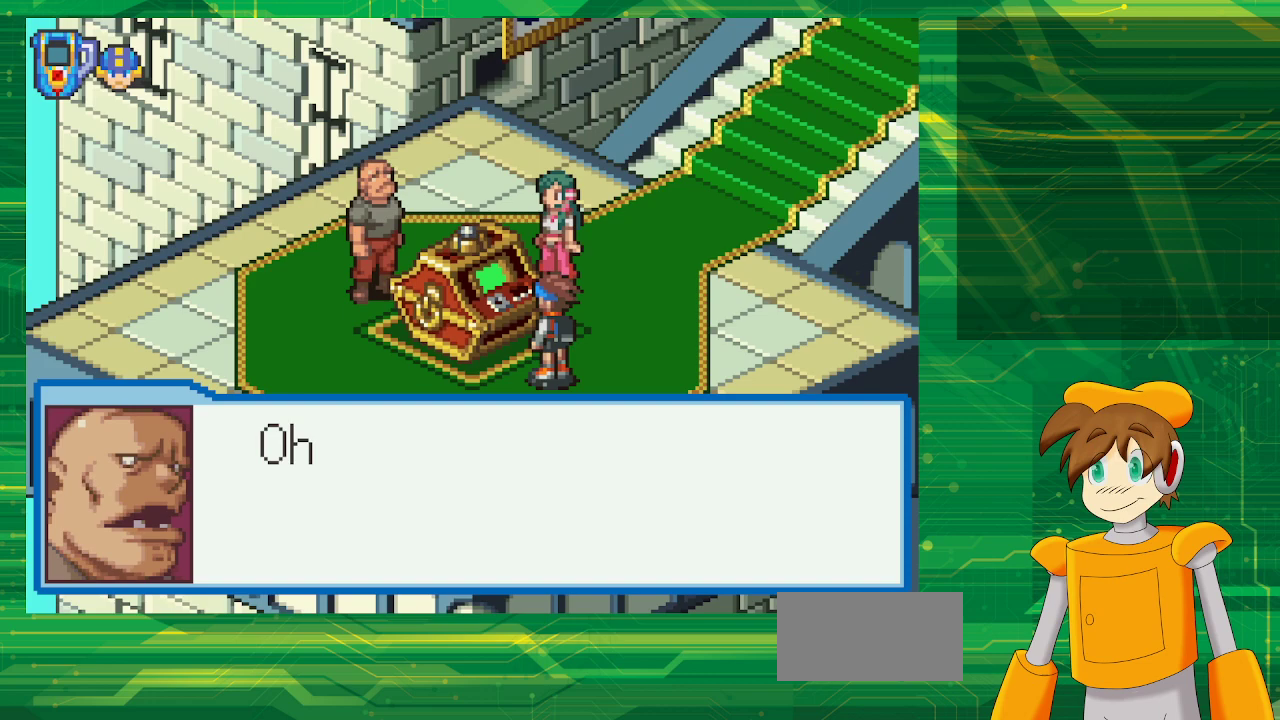
{"buttons": [], "events": [[17, "A", "up"]]}
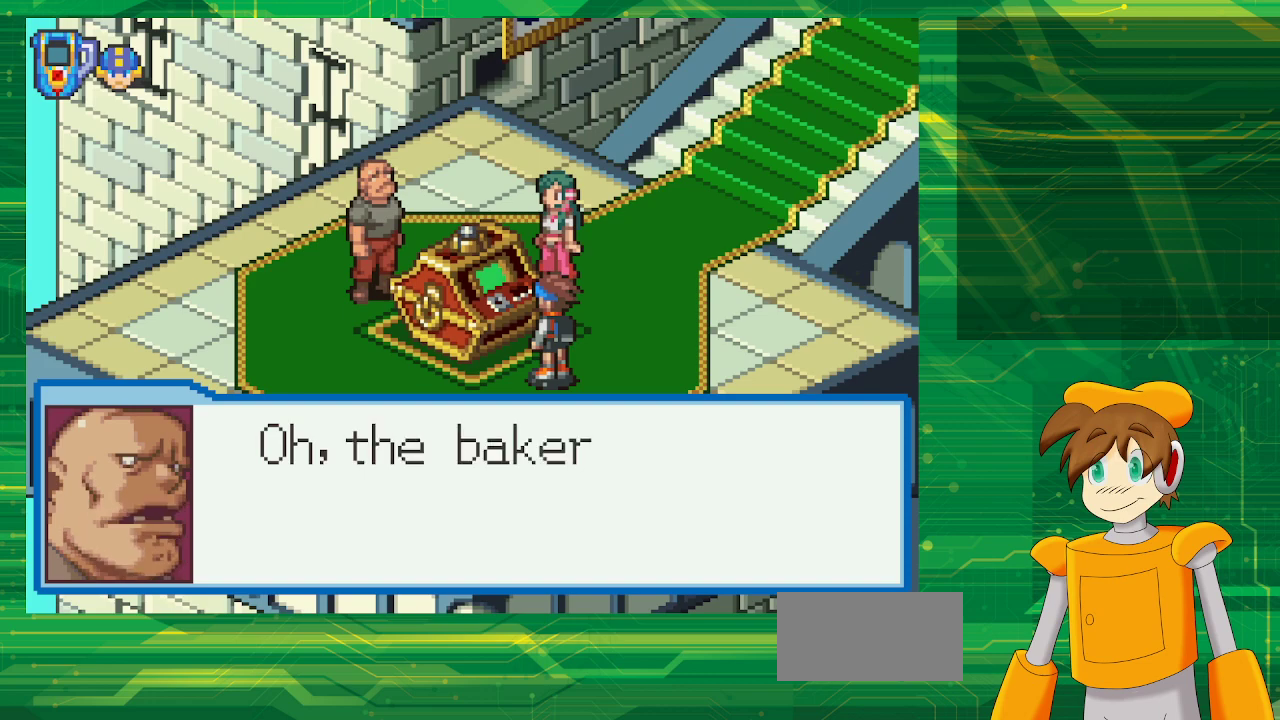
{"buttons": [], "events": []}
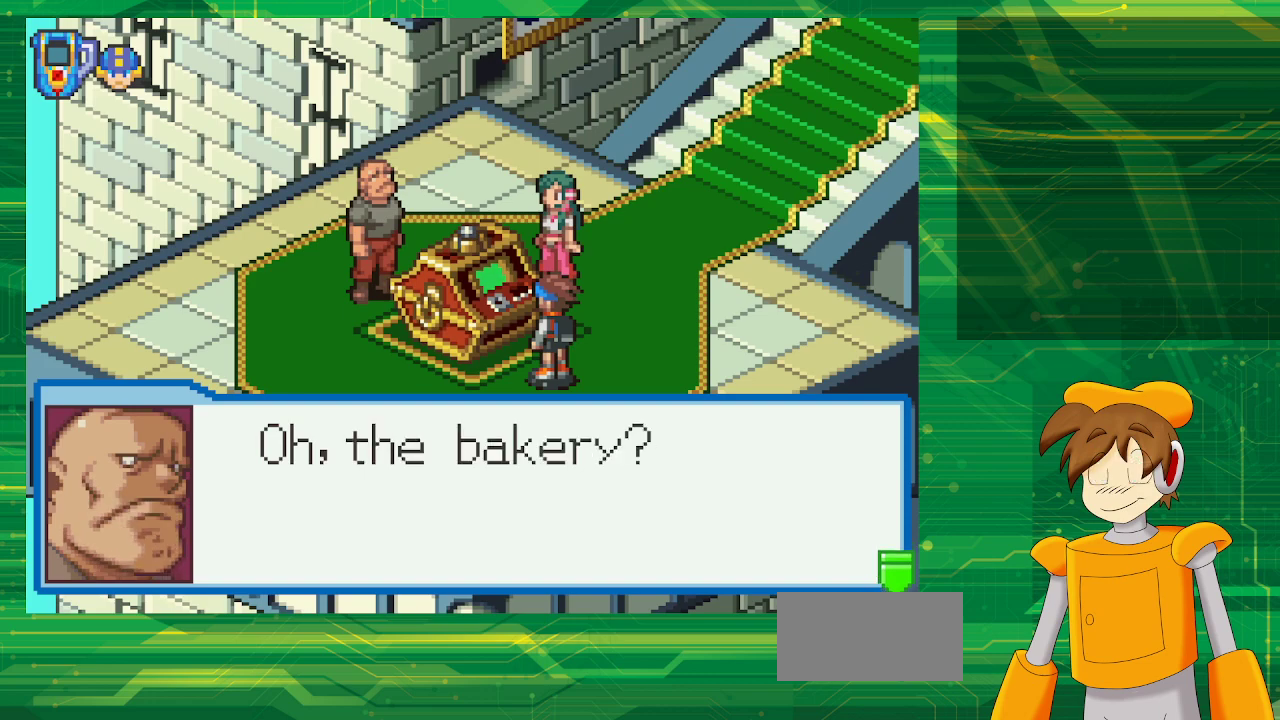
{"buttons": [], "events": [[300, "A", "down"], [450, "A", "up"]]}
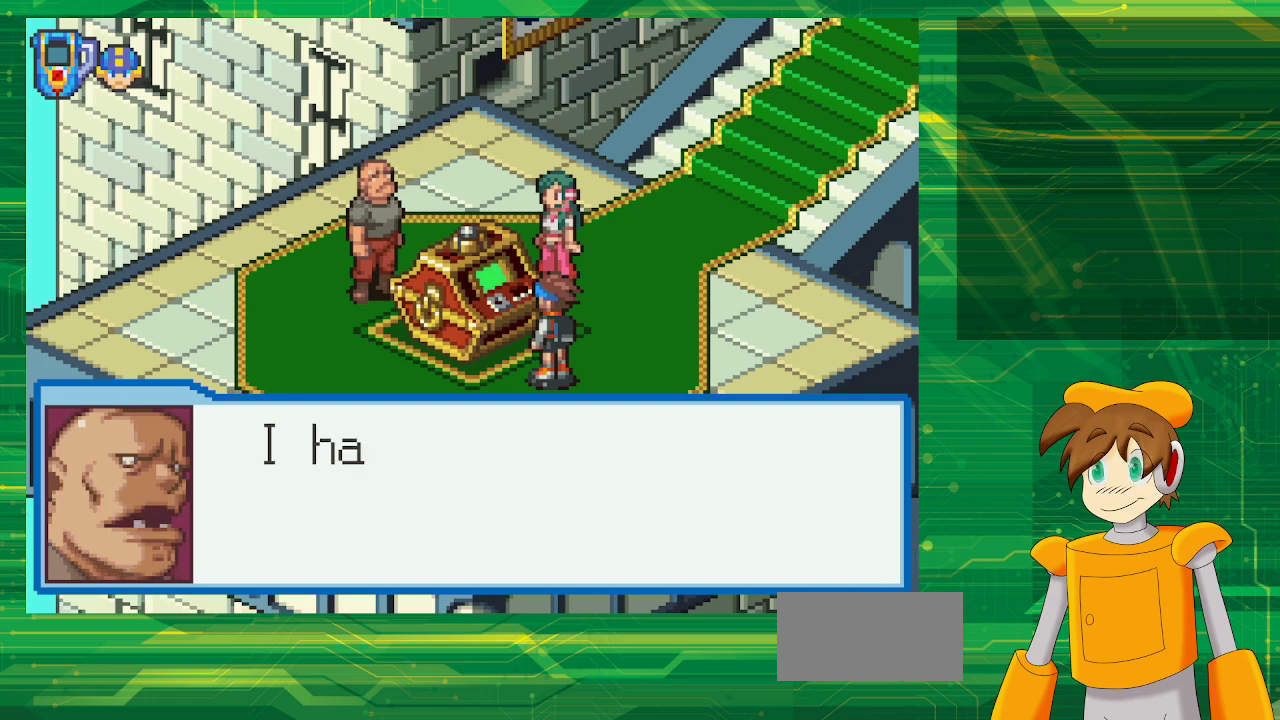
{"buttons": [], "events": []}
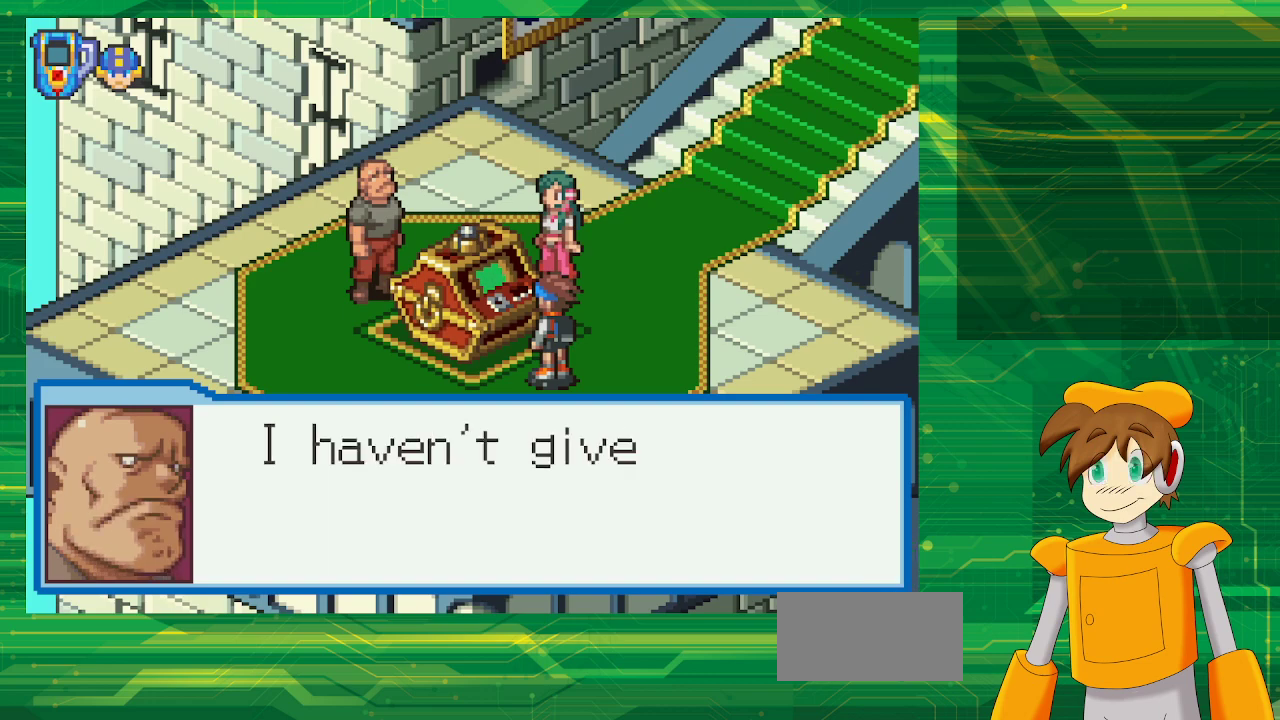
{"buttons": [], "events": []}
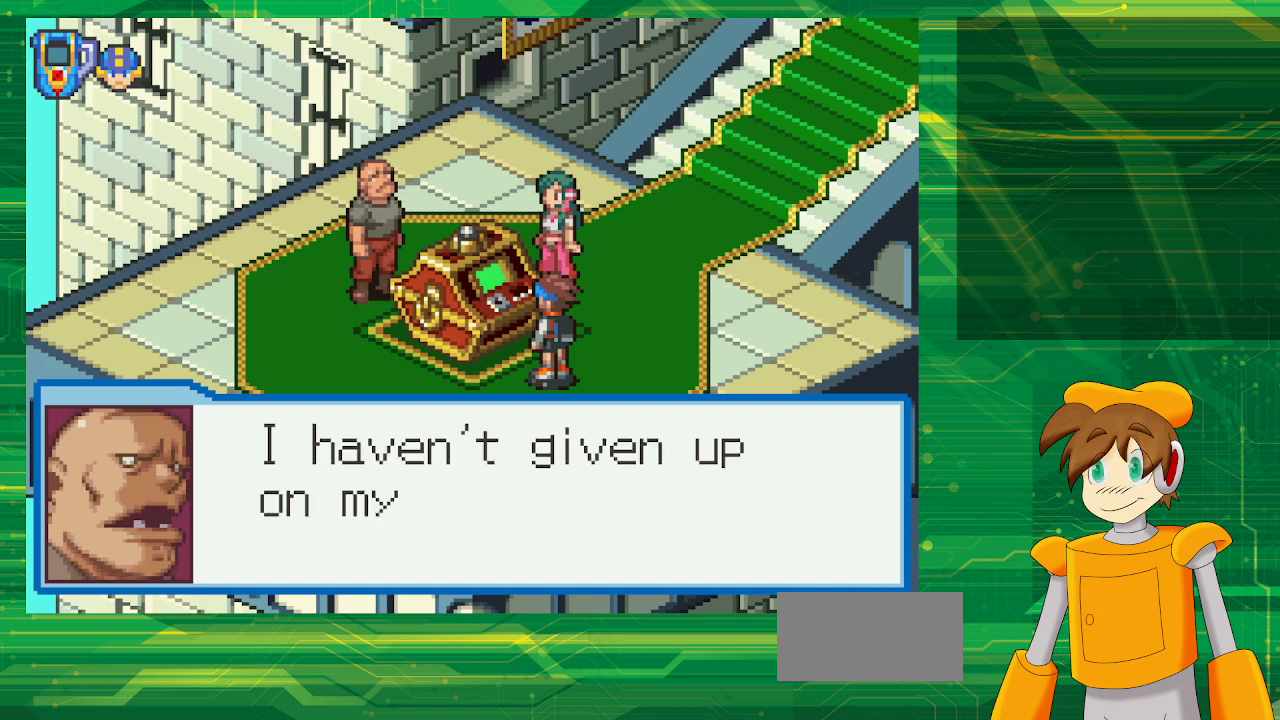
{"buttons": [], "events": []}
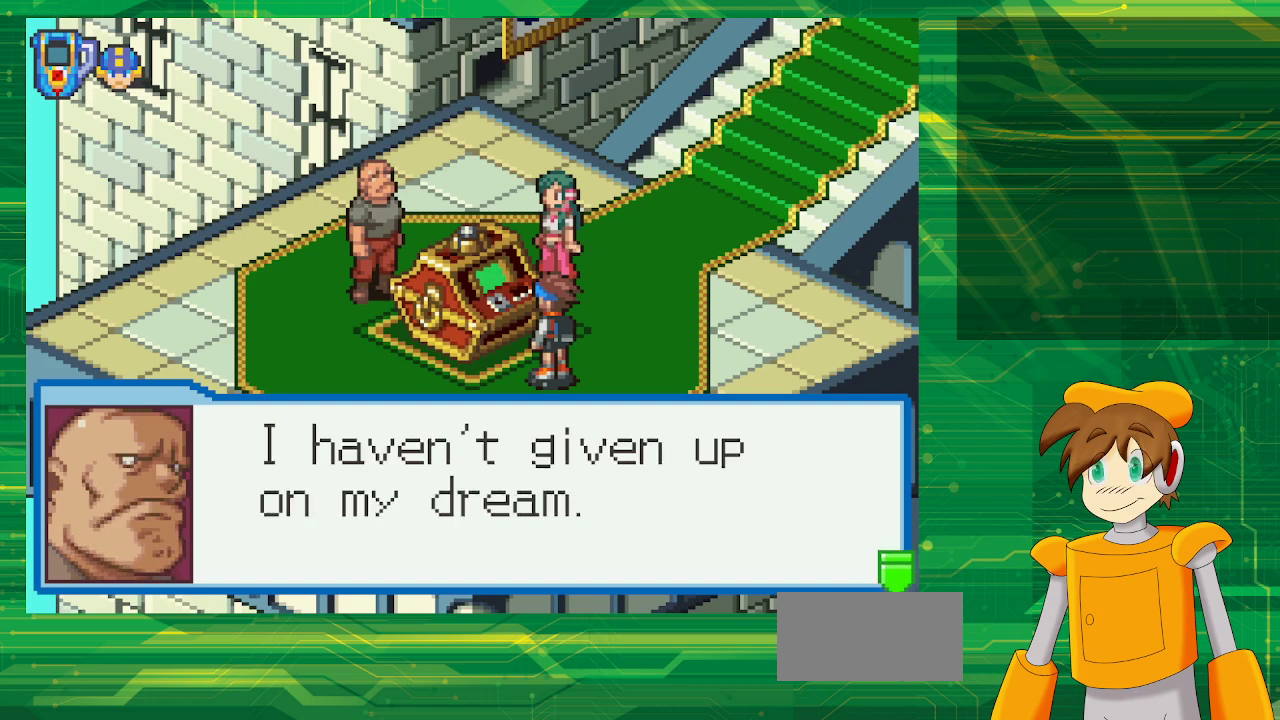
{"buttons": [], "events": []}
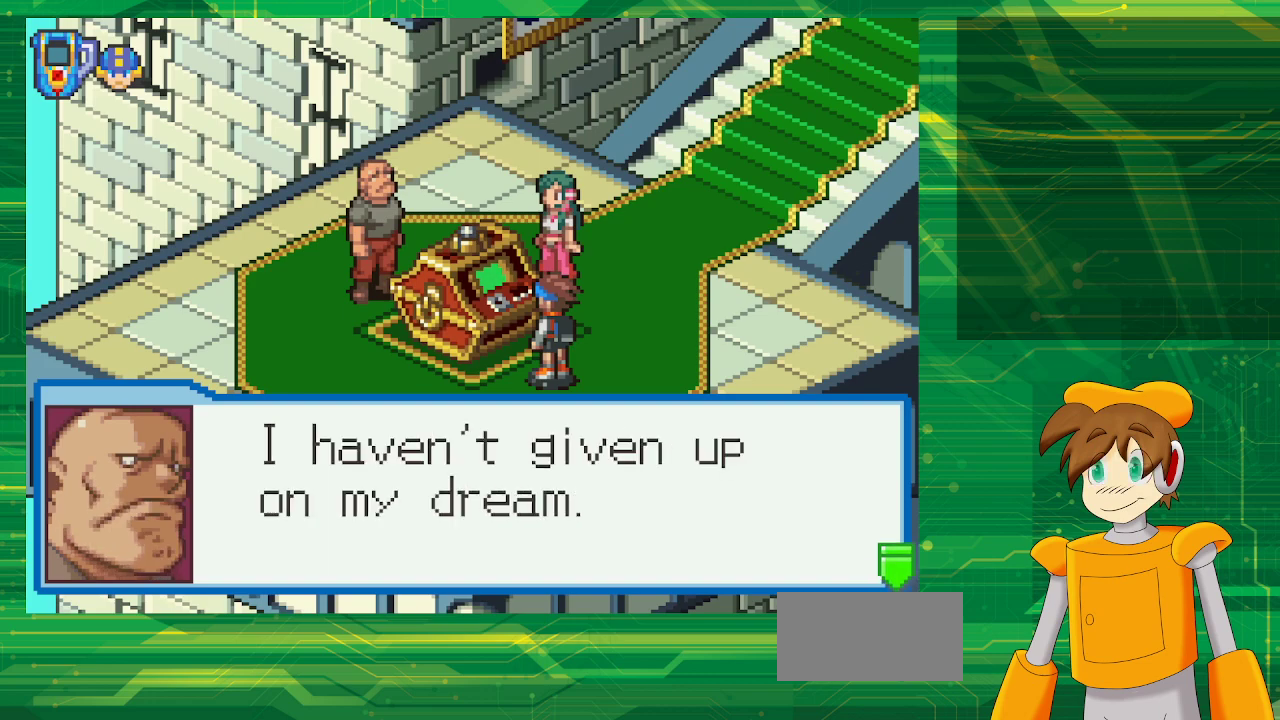
{"buttons": [], "events": [[33, "A", "down"], [217, "A", "up"]]}
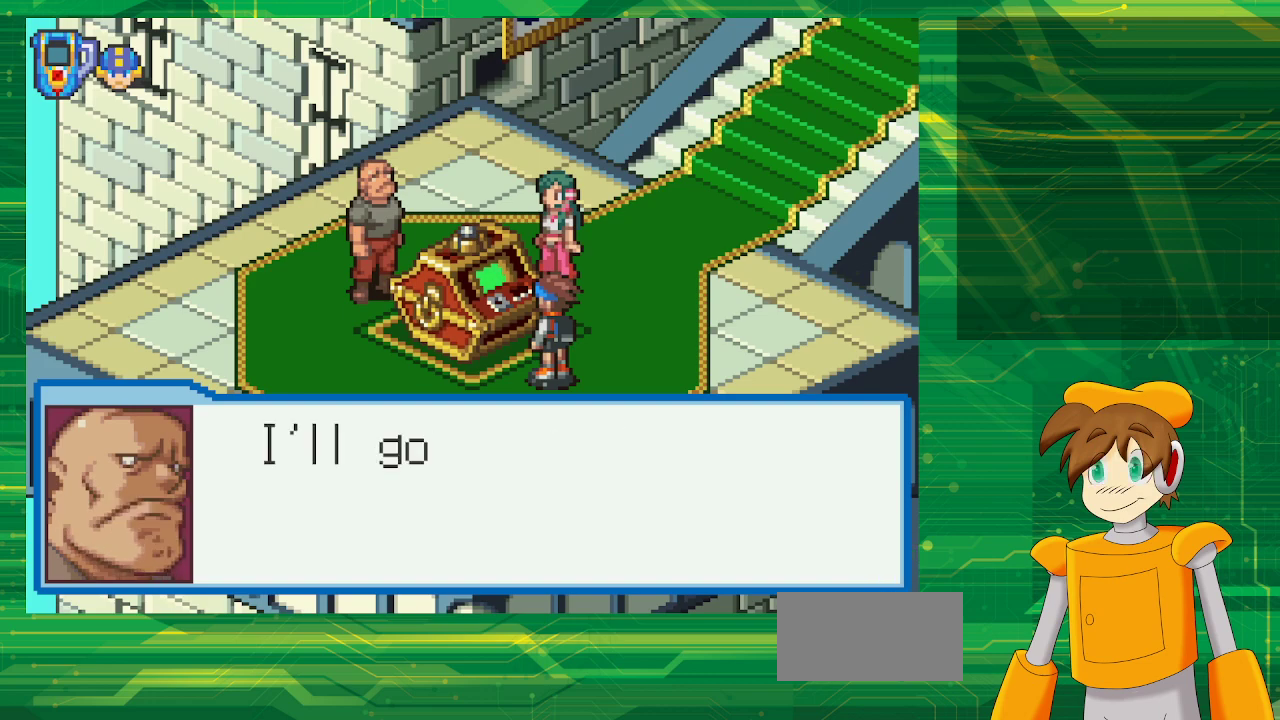
{"buttons": [], "events": []}
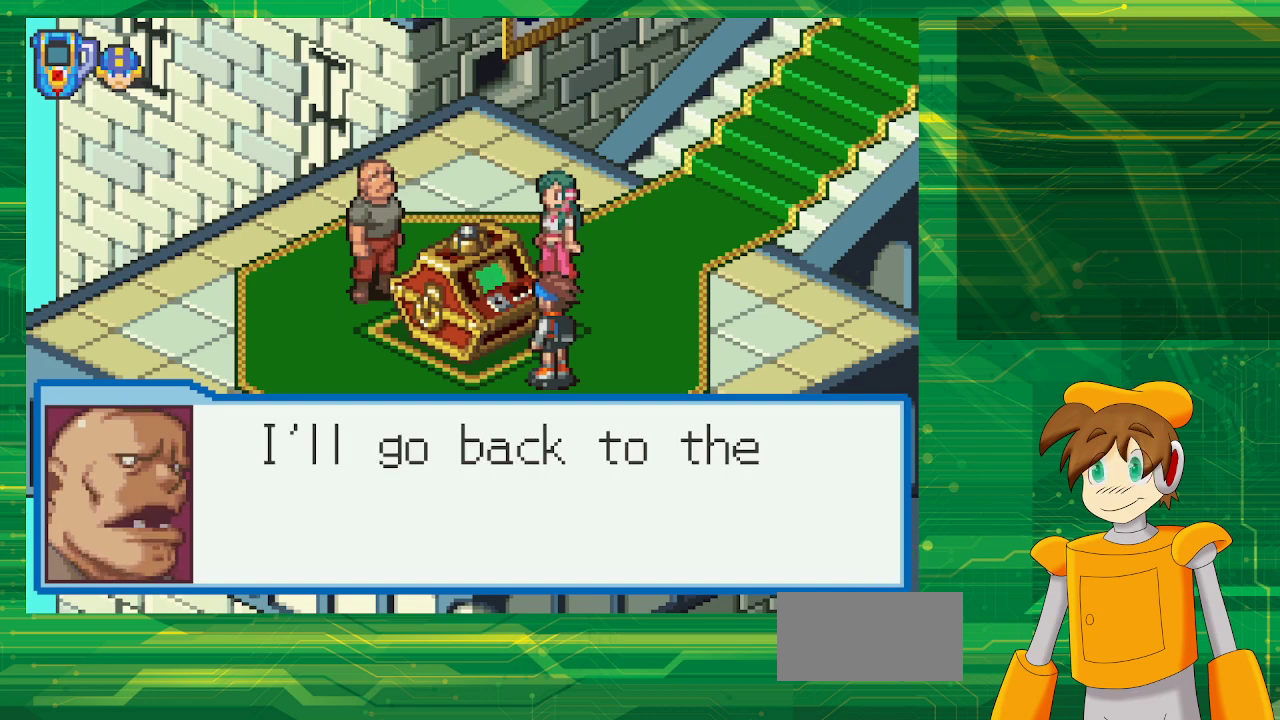
{"buttons": [], "events": []}
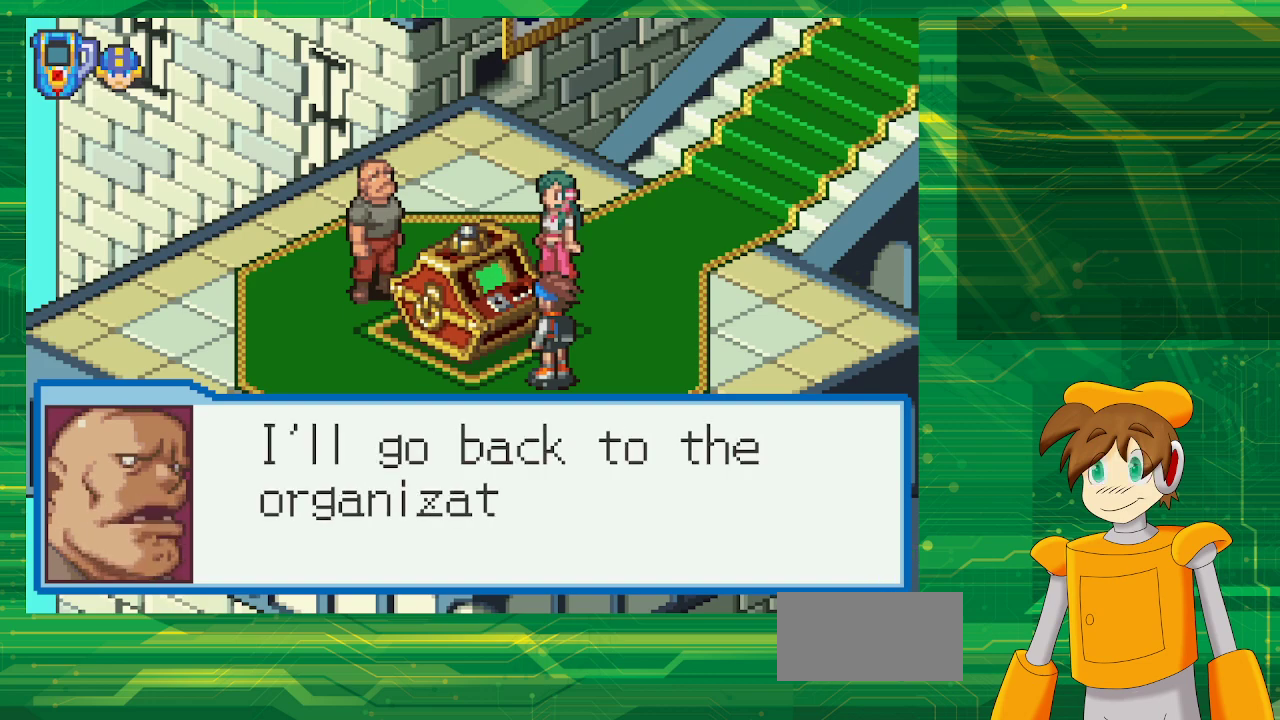
{"buttons": [], "events": []}
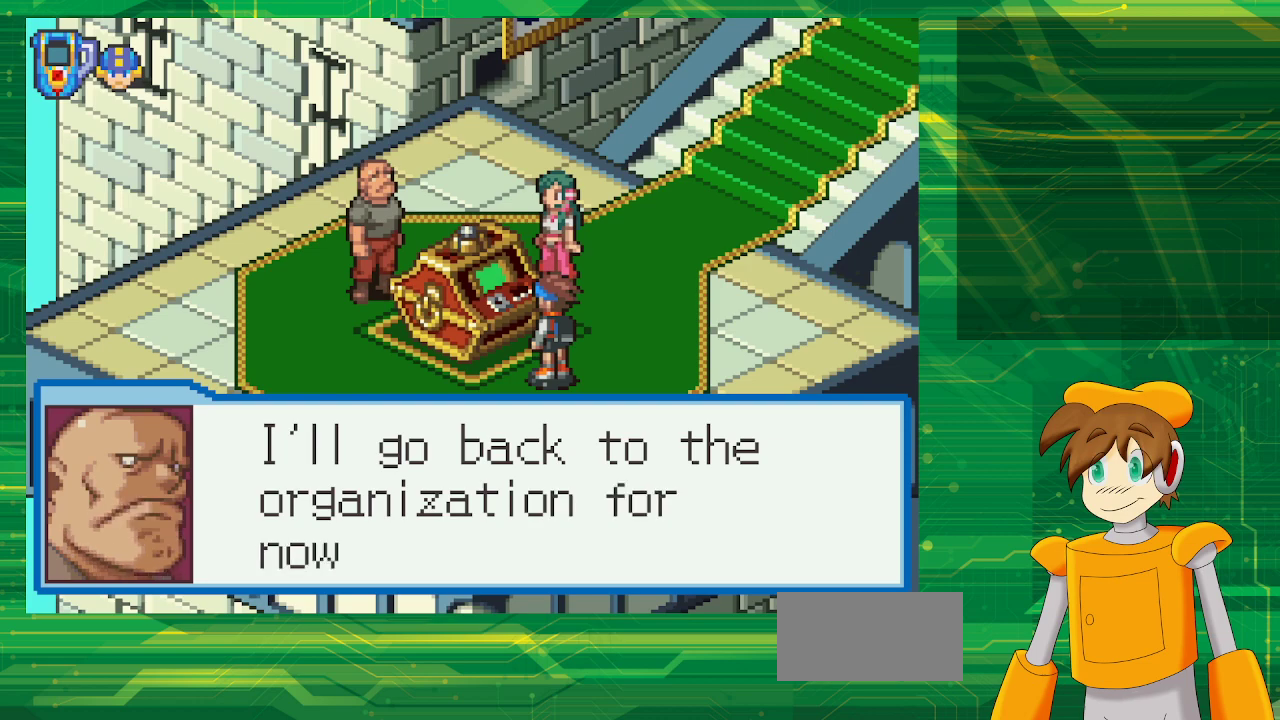
{"buttons": [], "events": []}
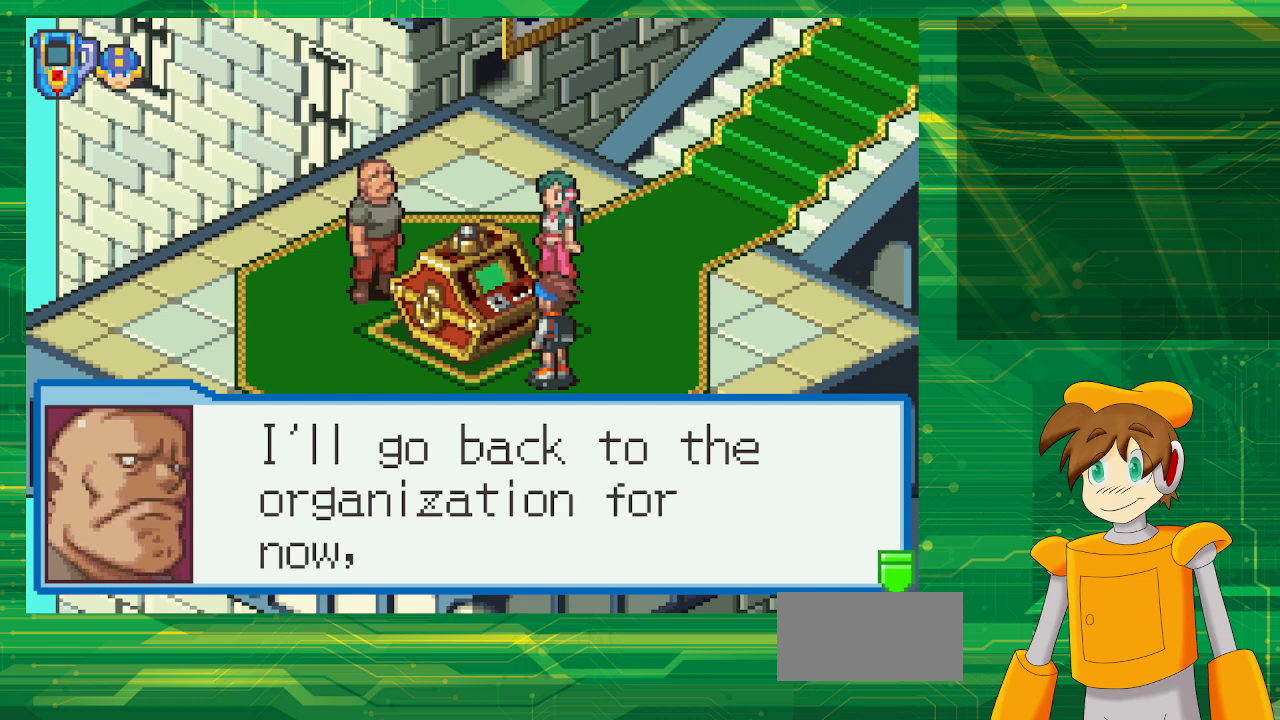
{"buttons": [], "events": [[283, "A", "down"], [467, "A", "up"]]}
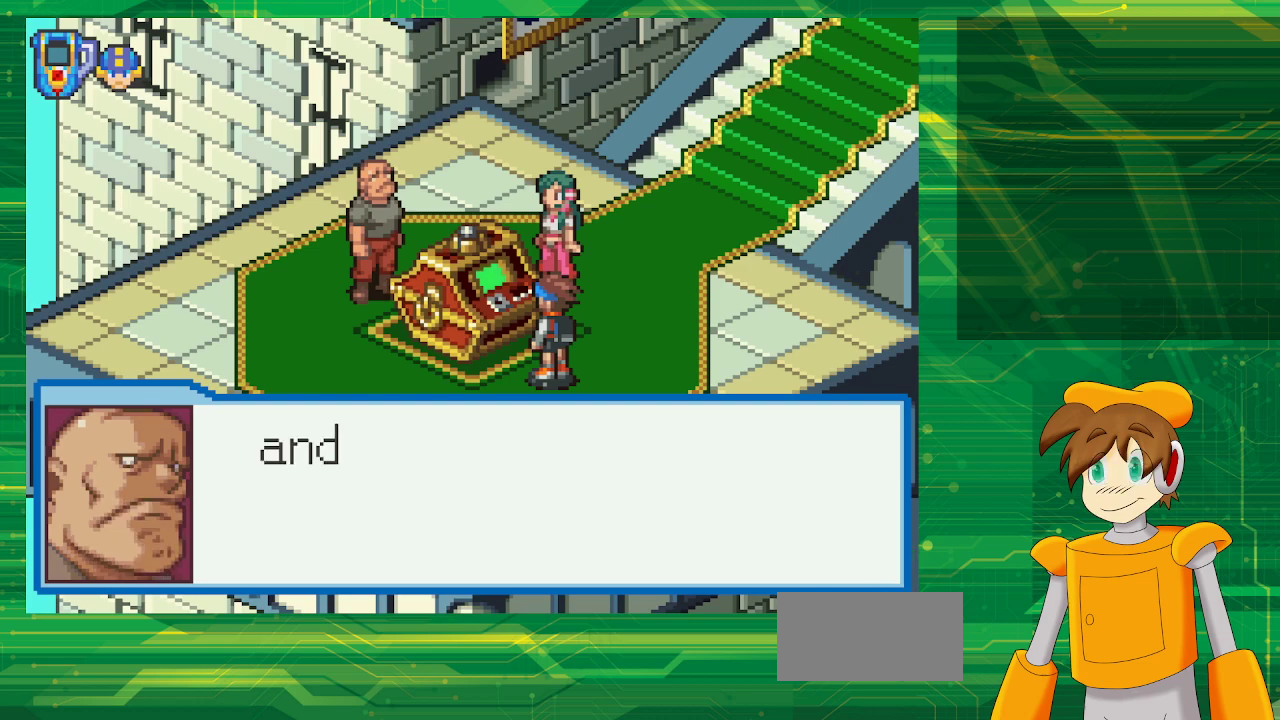
{"buttons": [], "events": []}
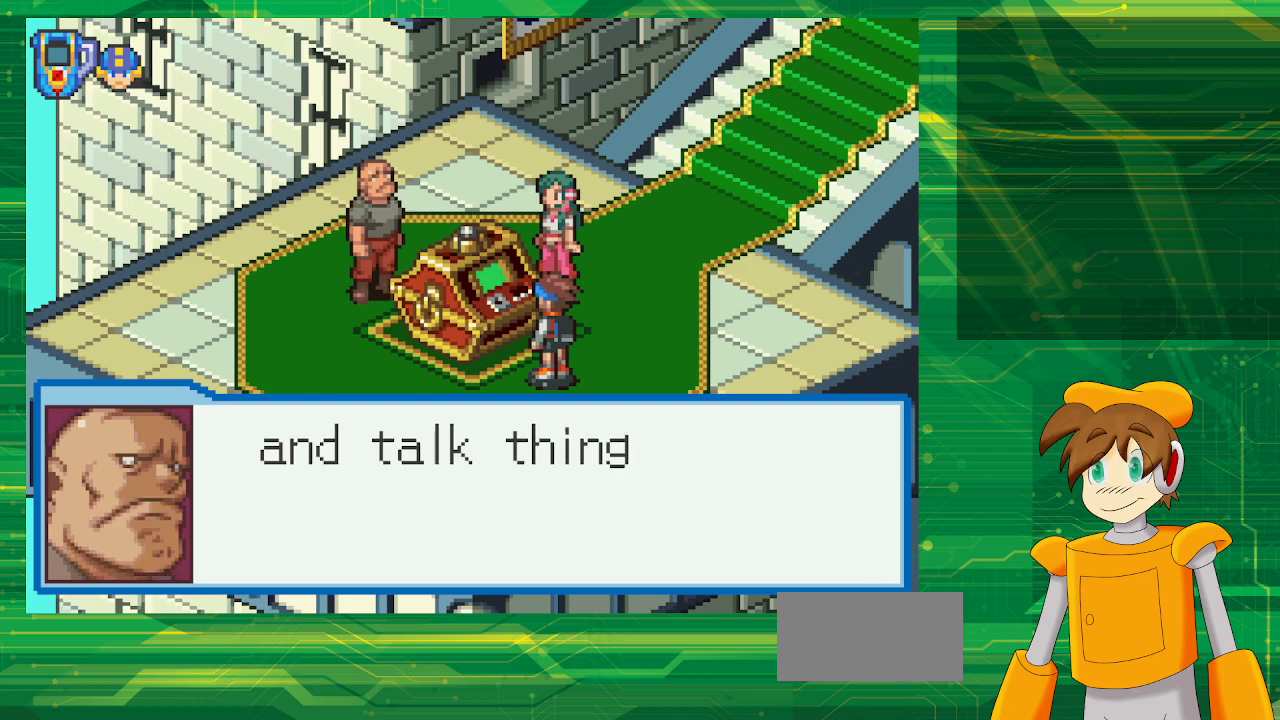
{"buttons": [], "events": []}
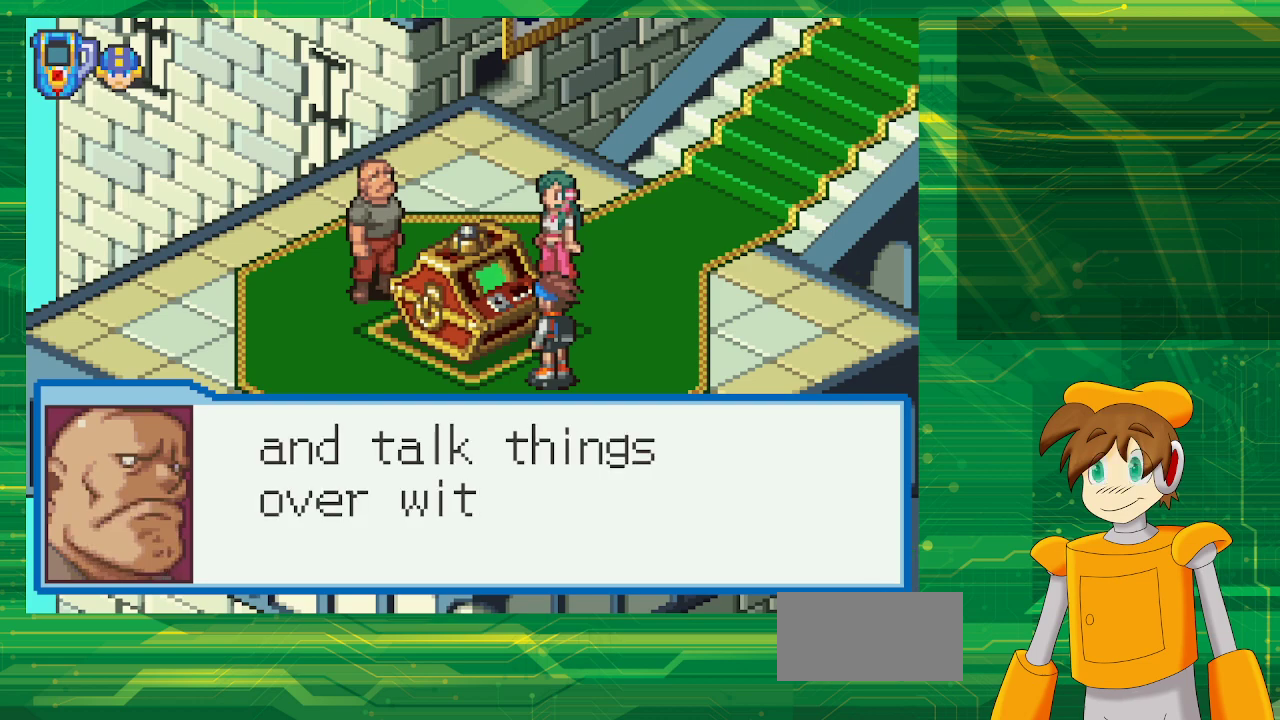
{"buttons": [], "events": []}
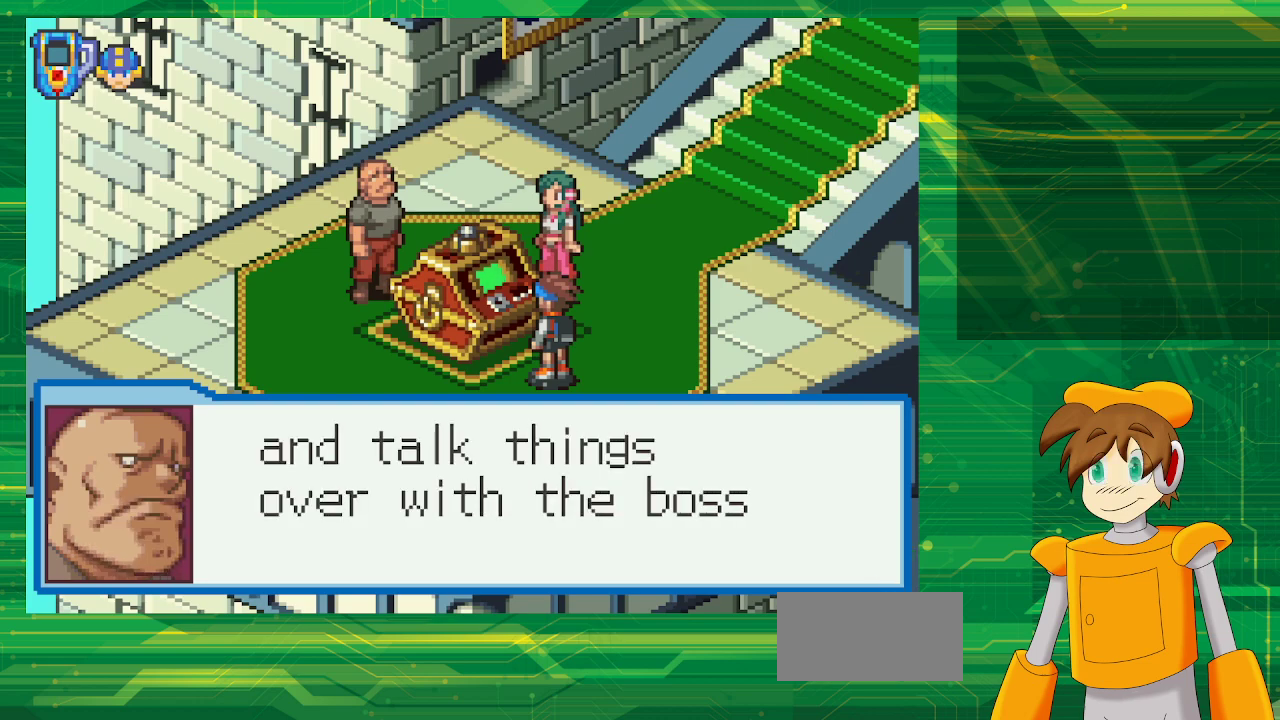
{"buttons": [], "events": []}
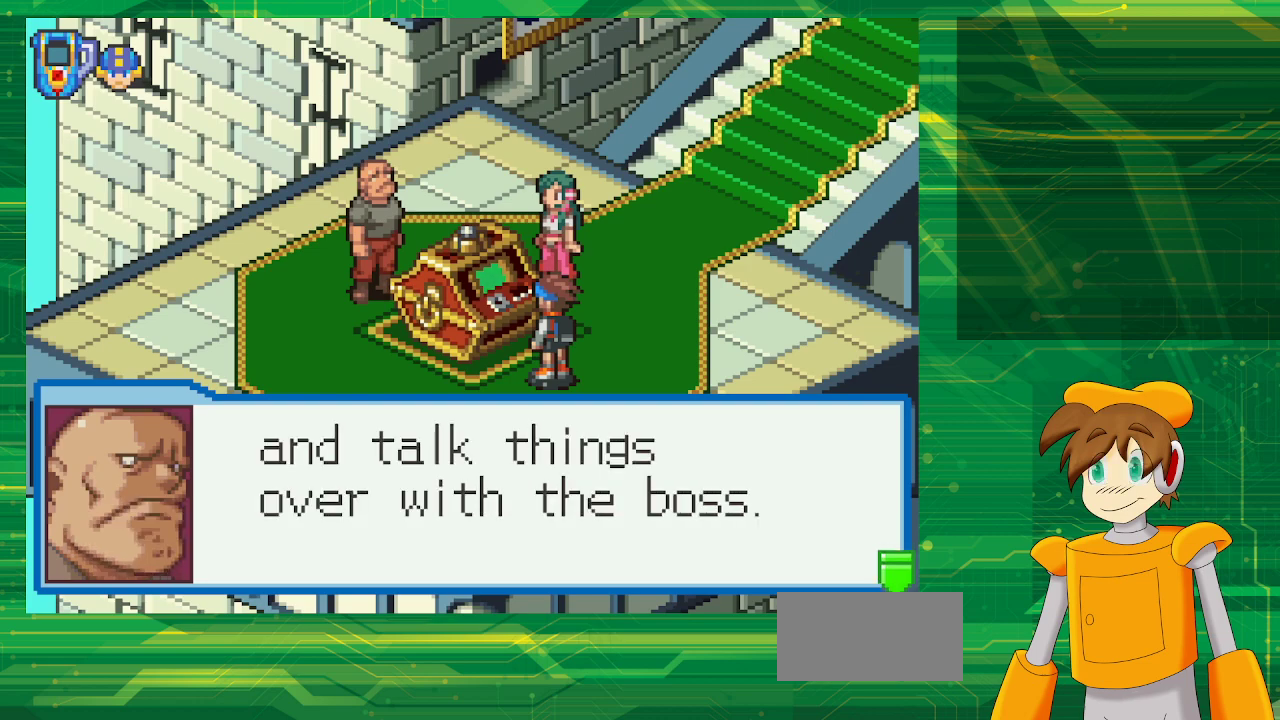
{"buttons": ["A"], "events": [[383, "A", "down"]]}
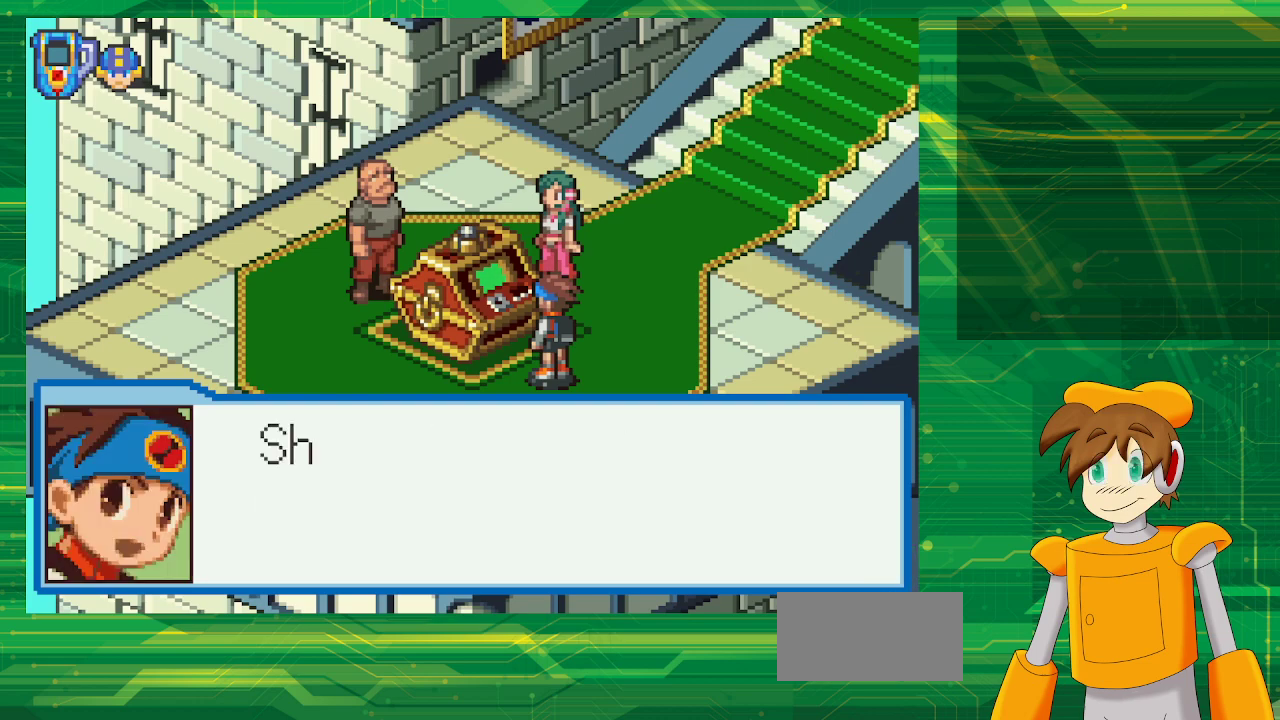
{"buttons": [], "events": [[33, "A", "up"]]}